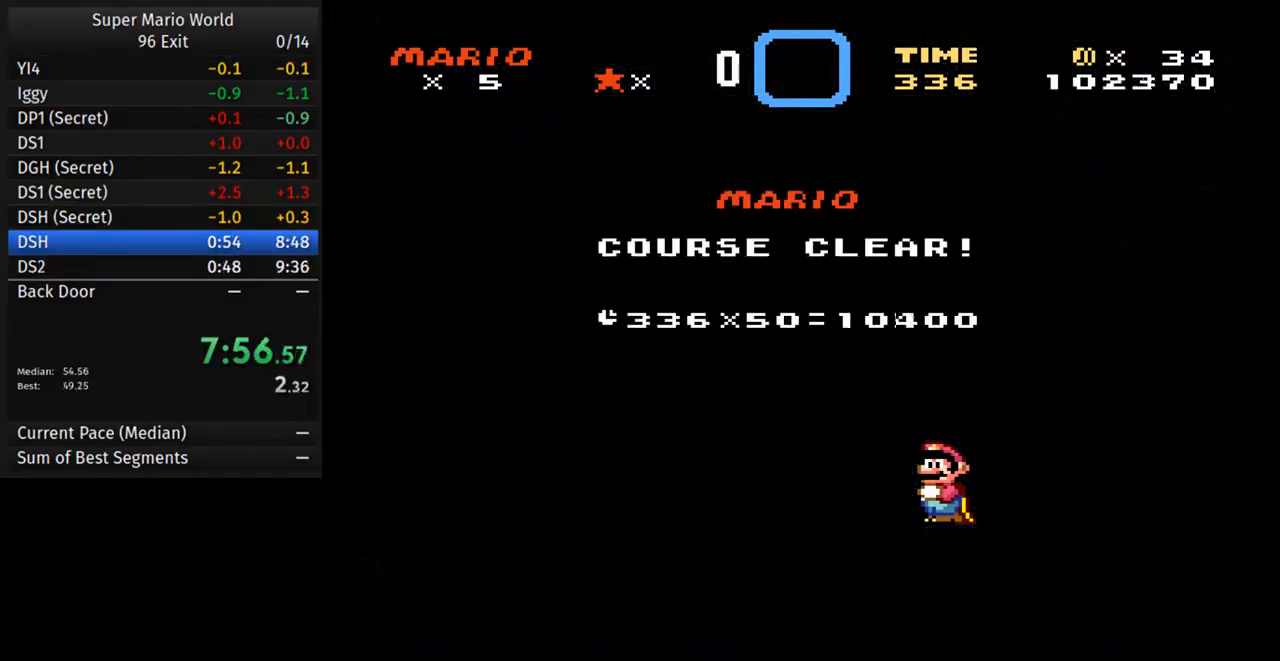
Gameplay with a controller (Nintendo layout); each line is a JSON object with the inputs held at the frame after it. "events" lists button and stick changes between this image and that frame as [ms after this image, input, new state], when the widget could be followed in between. Not read: L3 R3.
{"buttons": ["A"], "events": [[417, "A", "down"]]}
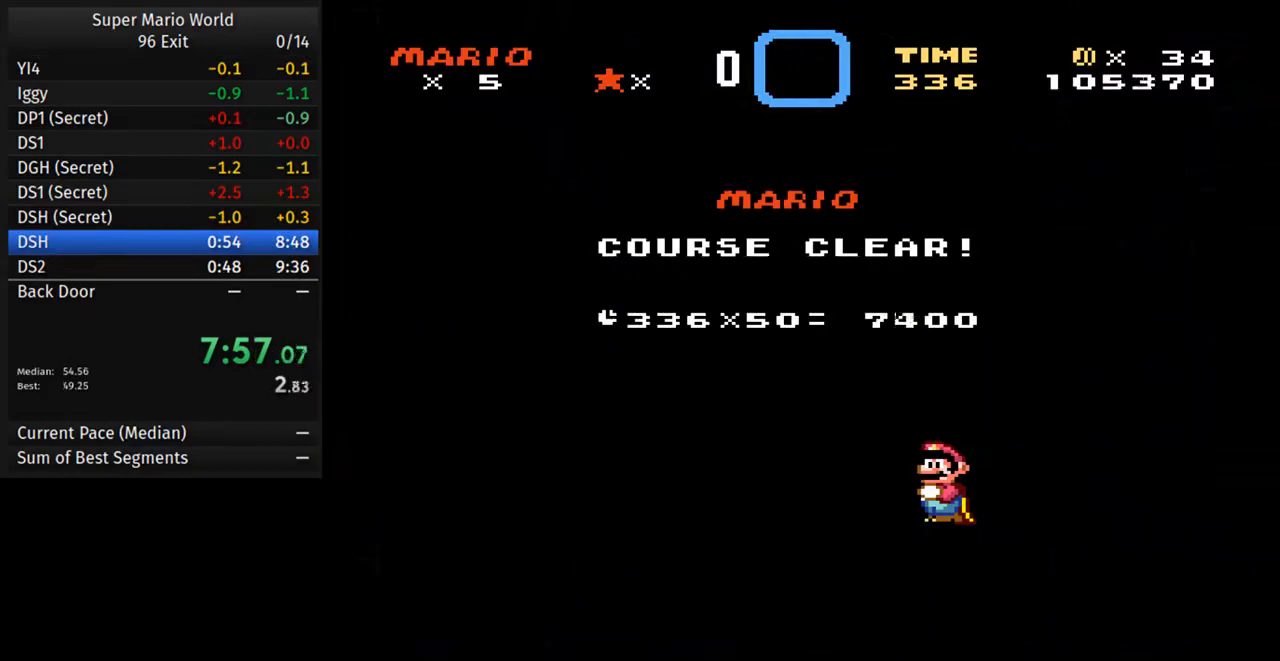
{"buttons": [], "events": [[67, "A", "up"], [383, "B", "down"], [500, "B", "up"]]}
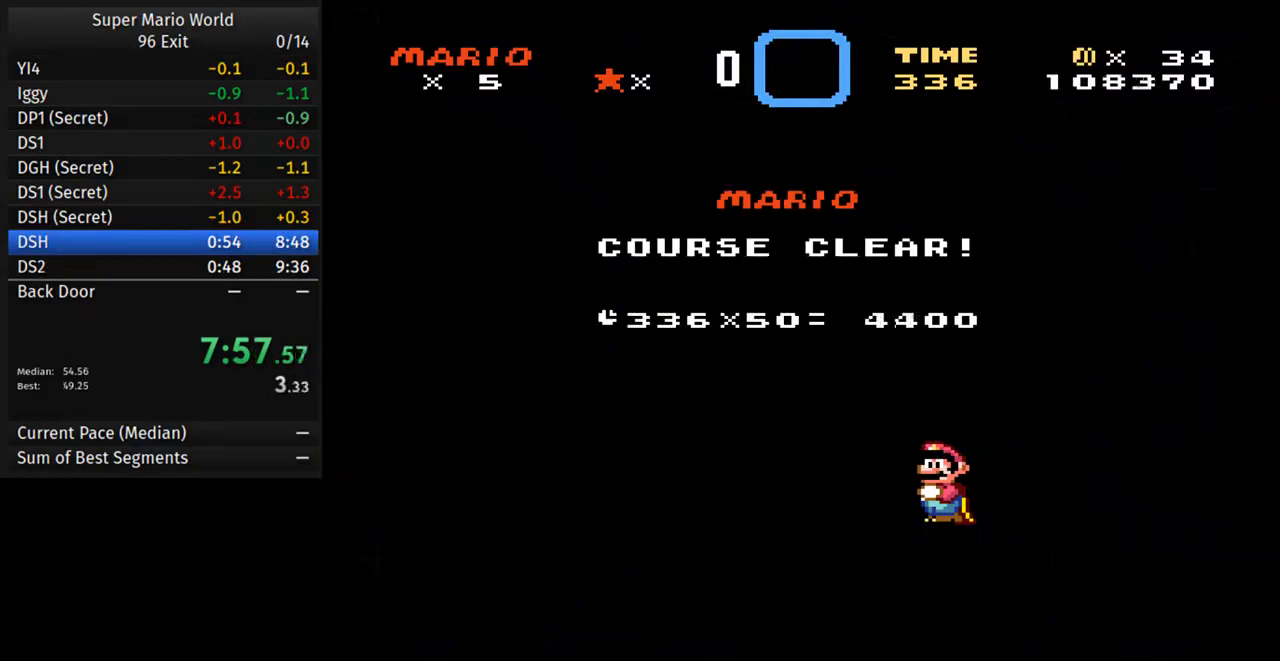
{"buttons": [], "events": [[33, "B", "down"], [167, "B", "up"], [233, "B", "down"], [333, "B", "up"]]}
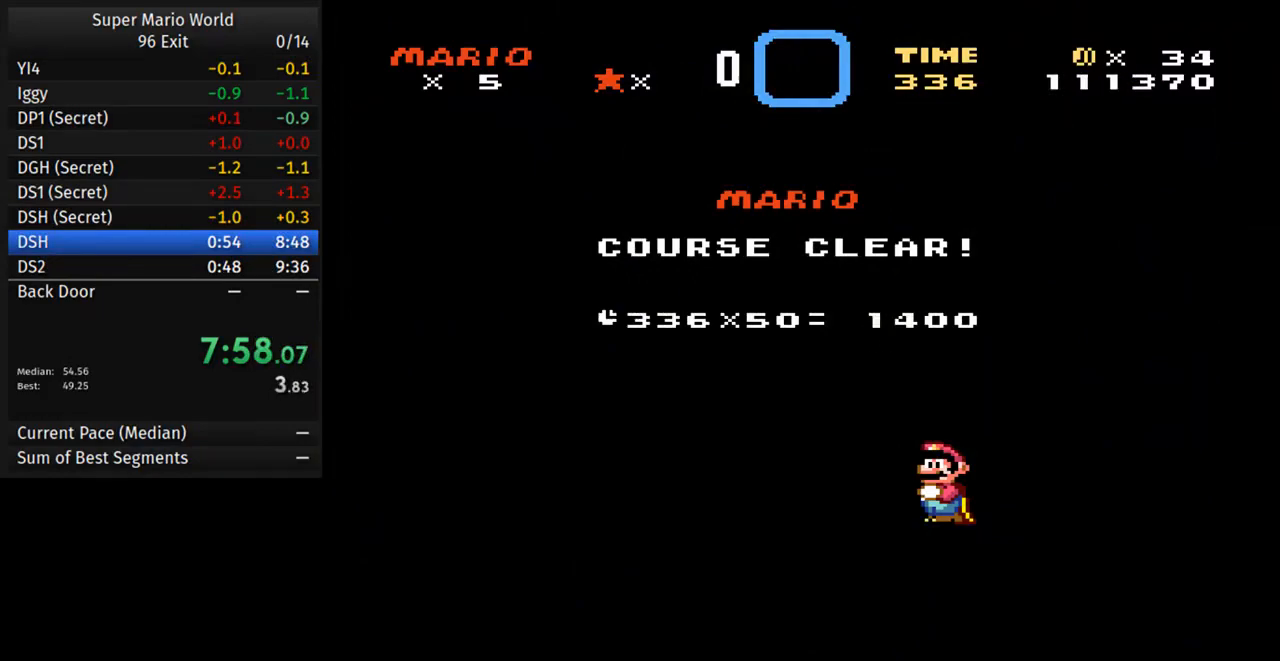
{"buttons": [], "events": []}
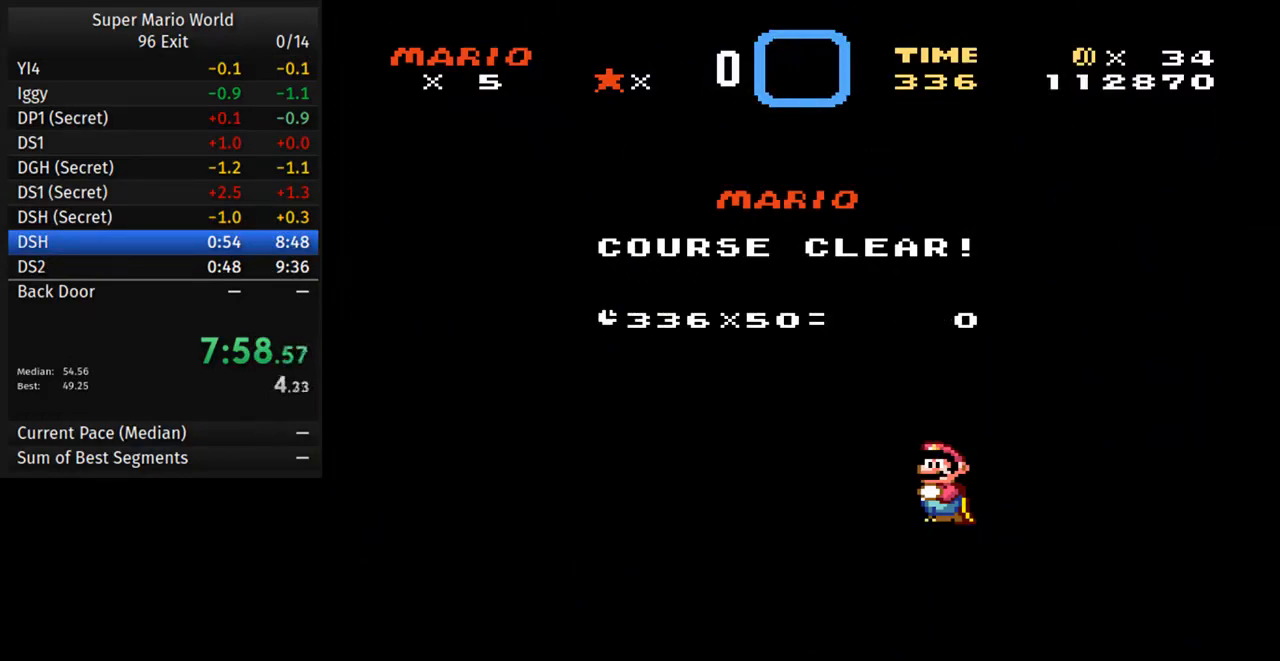
{"buttons": [], "events": []}
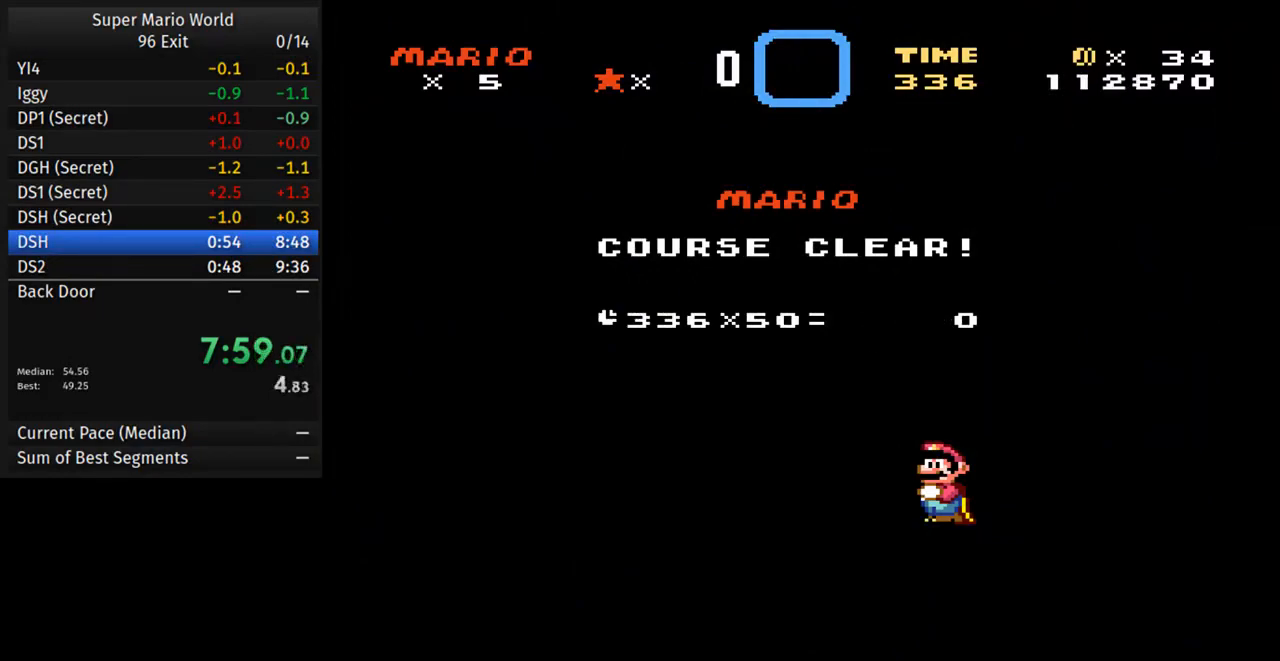
{"buttons": [], "events": []}
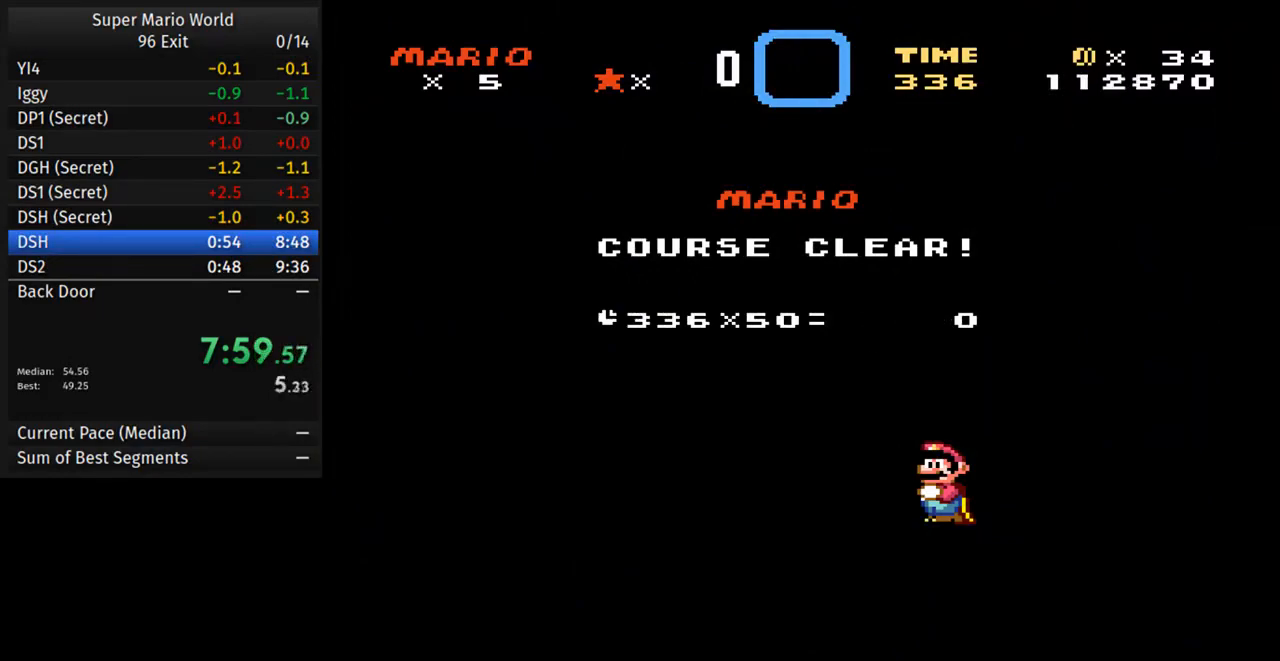
{"buttons": [], "events": []}
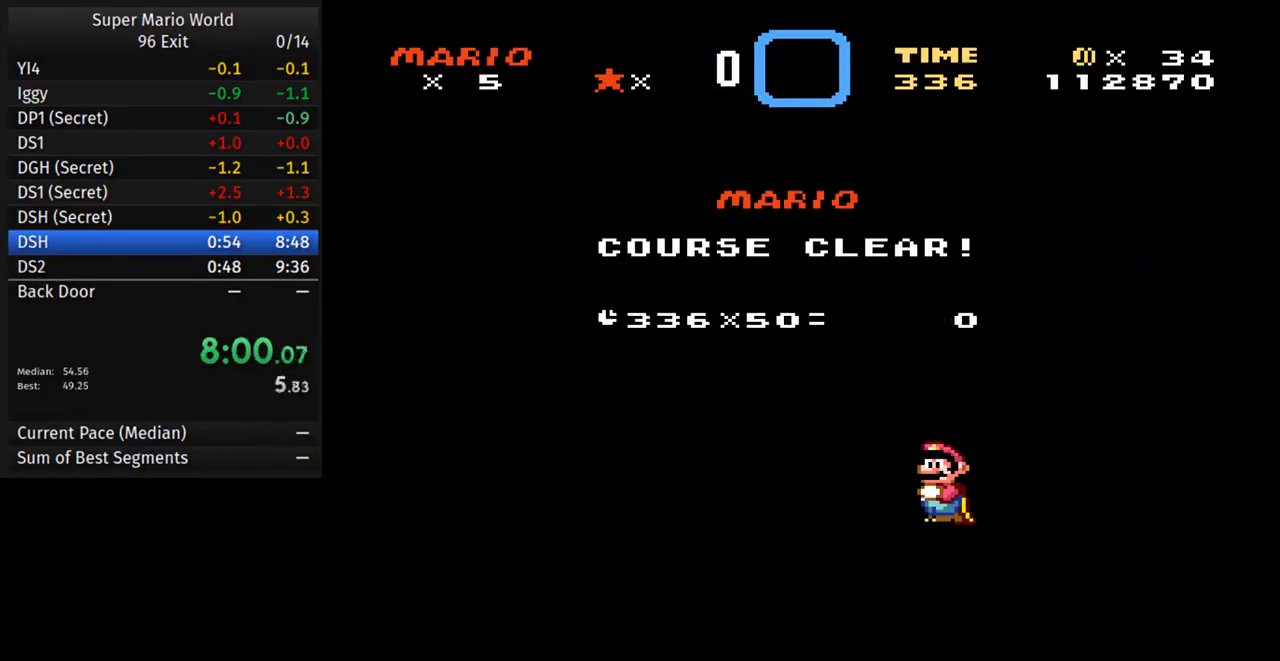
{"buttons": ["A"], "events": [[50, "A", "down"], [200, "A", "up"], [250, "B", "down"], [333, "A", "down"], [367, "B", "up"]]}
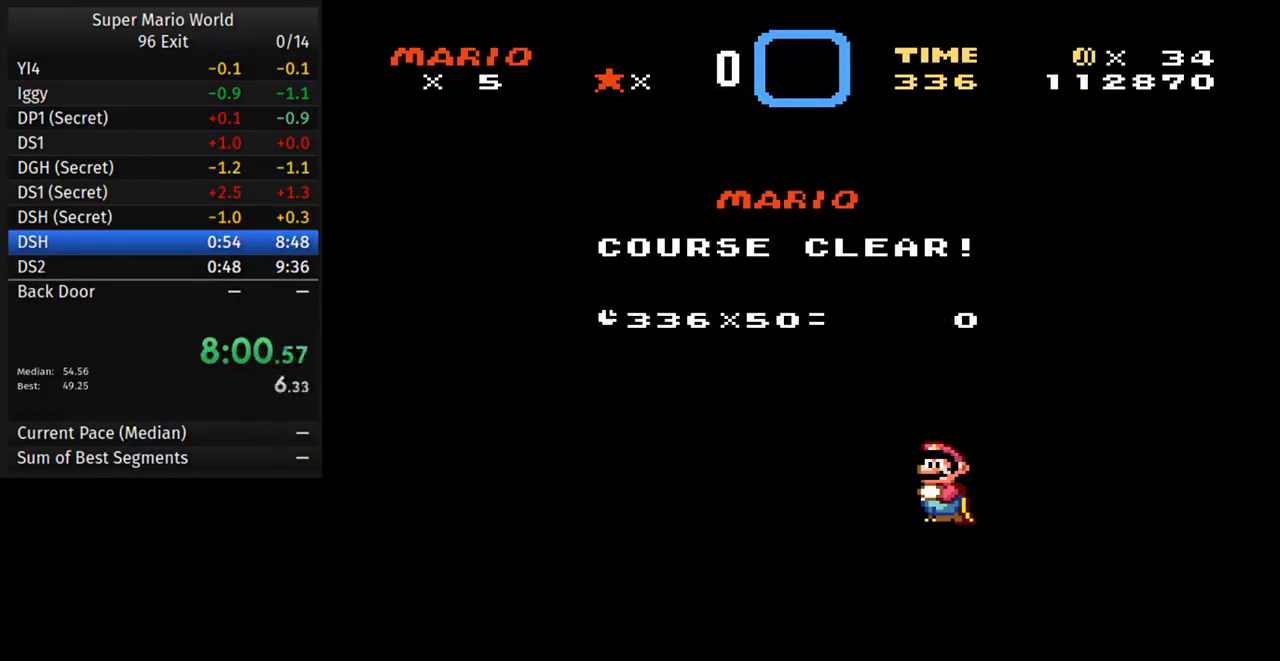
{"buttons": ["A"], "events": [[233, "A", "up"], [233, "B", "down"], [350, "B", "up"], [383, "A", "down"]]}
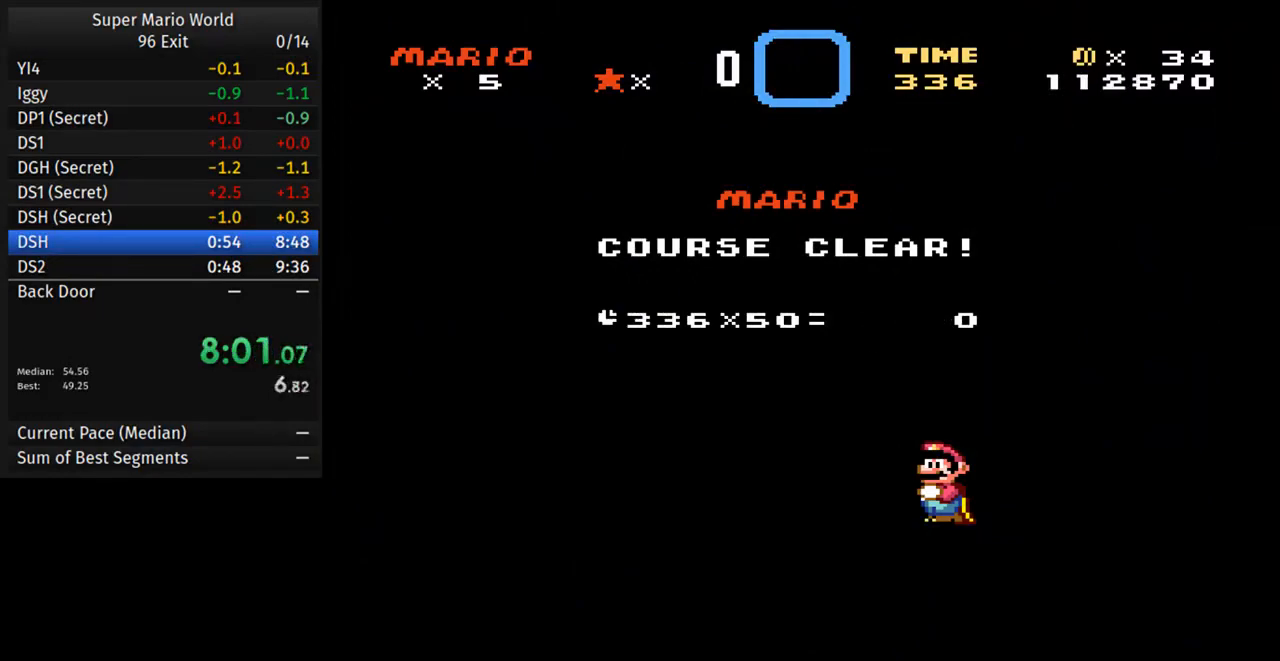
{"buttons": ["A", "B"], "events": [[50, "A", "up"], [50, "B", "down"], [133, "B", "up"], [183, "B", "down"], [283, "A", "down"], [283, "B", "up"], [500, "B", "down"]]}
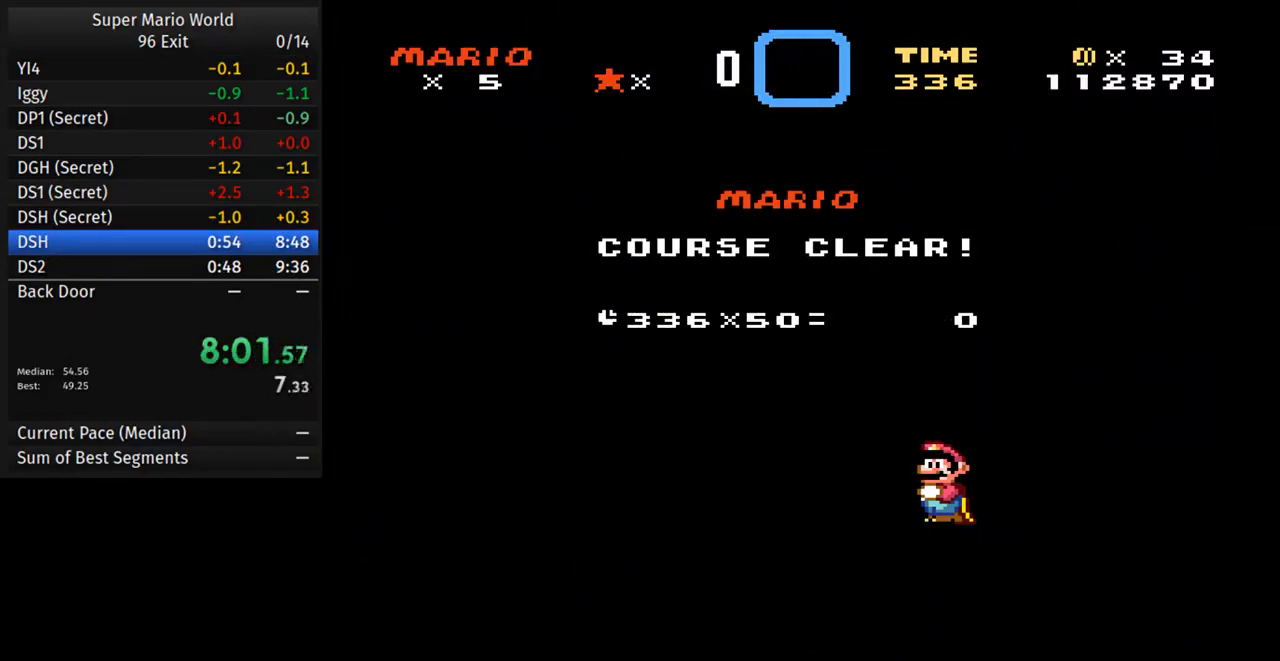
{"buttons": ["A", "B"], "events": [[17, "A", "up"], [83, "B", "up"], [150, "A", "down"], [267, "B", "down"], [300, "A", "up"], [350, "B", "up"], [417, "B", "down"], [483, "A", "down"]]}
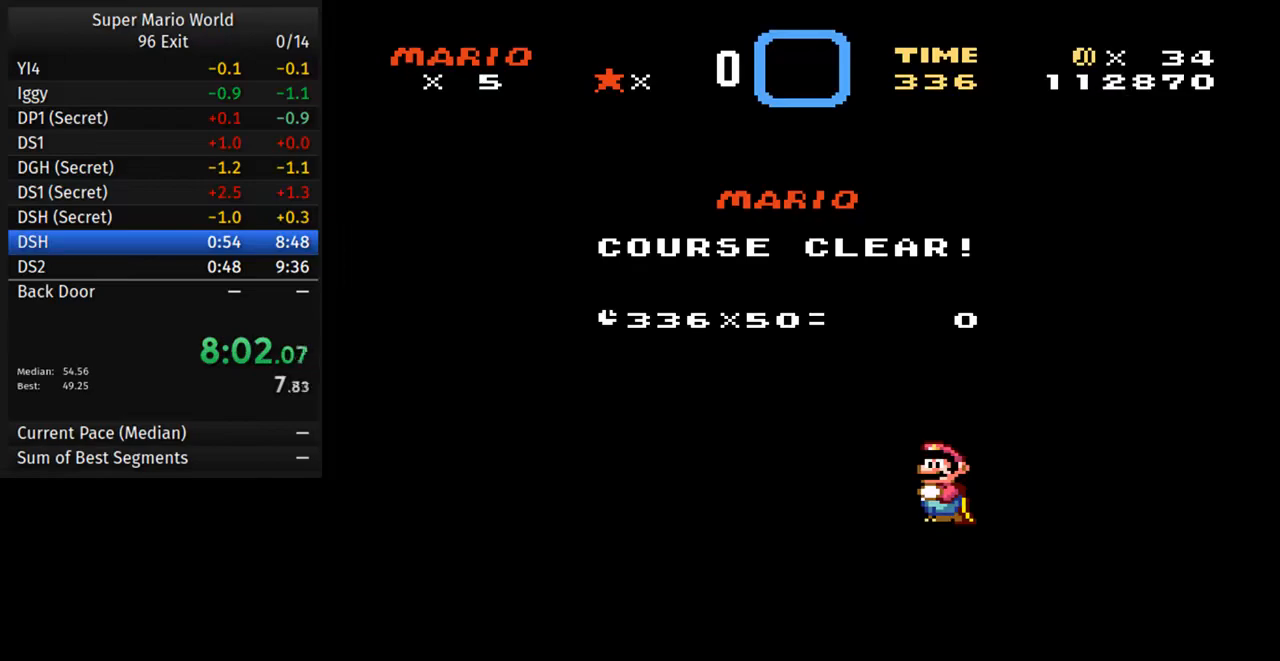
{"buttons": ["A"], "events": [[17, "B", "up"], [217, "A", "up"], [217, "B", "down"], [317, "B", "up"], [350, "A", "down"]]}
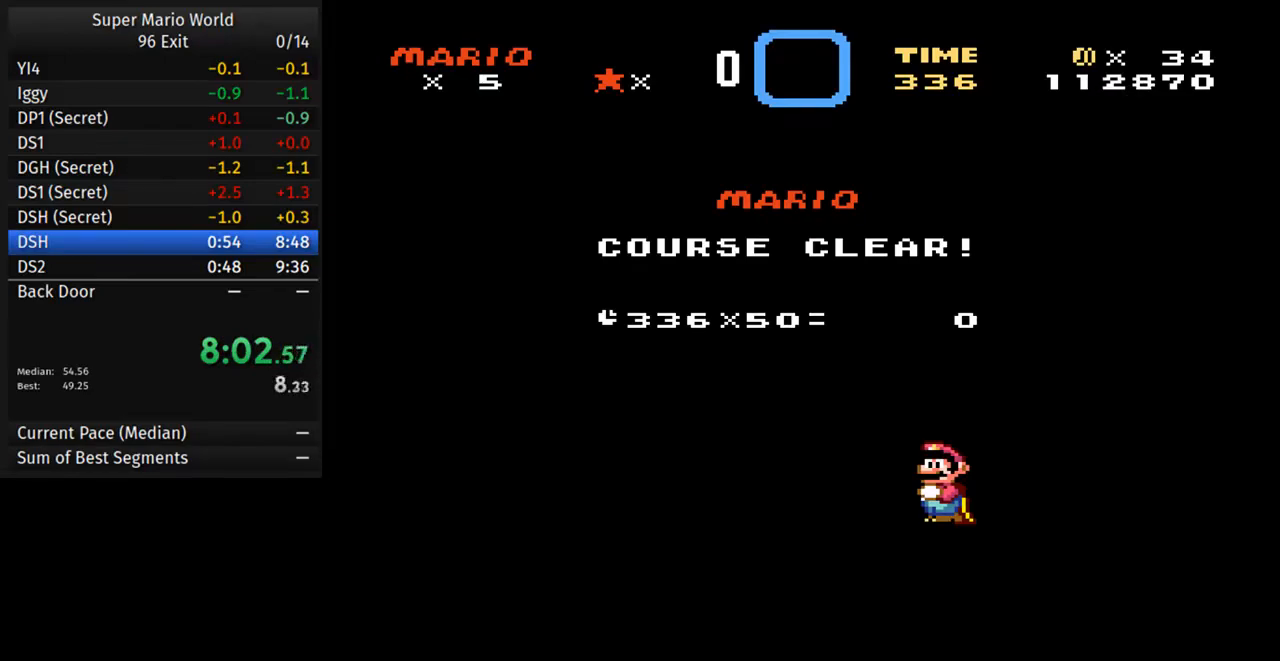
{"buttons": ["A"], "events": [[33, "B", "down"], [50, "A", "up"], [117, "B", "up"], [200, "B", "down"], [267, "A", "down"], [317, "B", "up"]]}
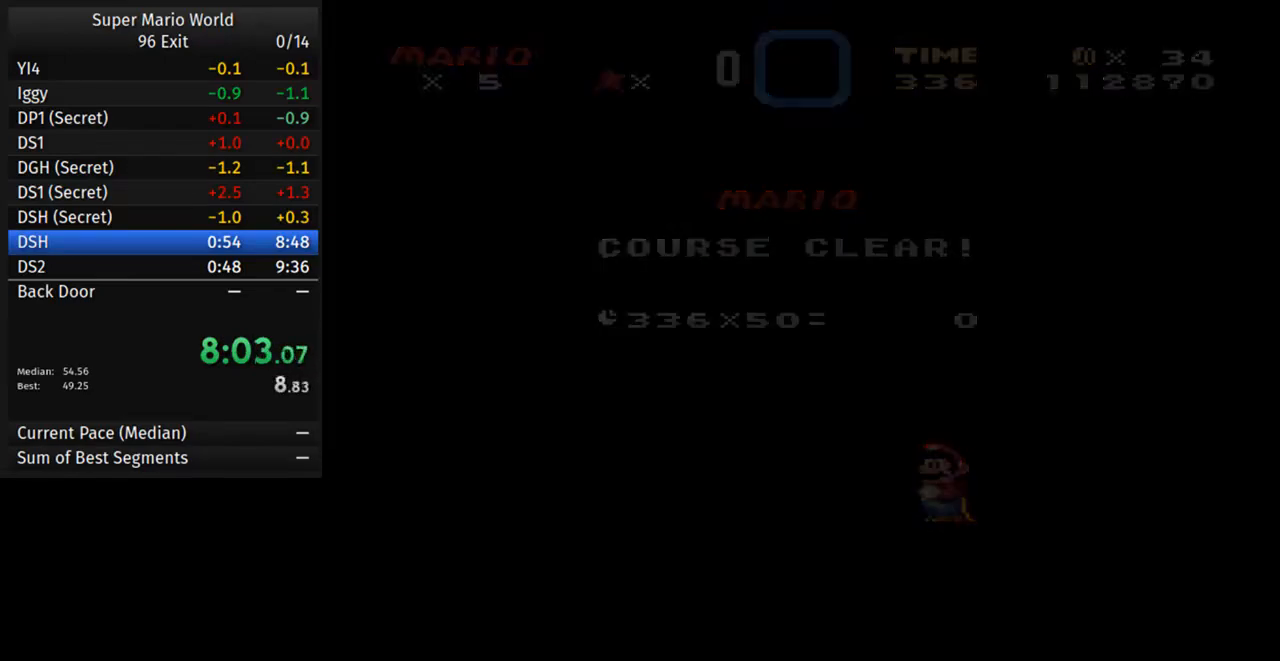
{"buttons": ["B"], "events": [[17, "A", "up"], [17, "B", "down"], [117, "B", "up"], [133, "A", "down"], [367, "A", "up"], [367, "B", "down"], [433, "B", "up"], [483, "B", "down"]]}
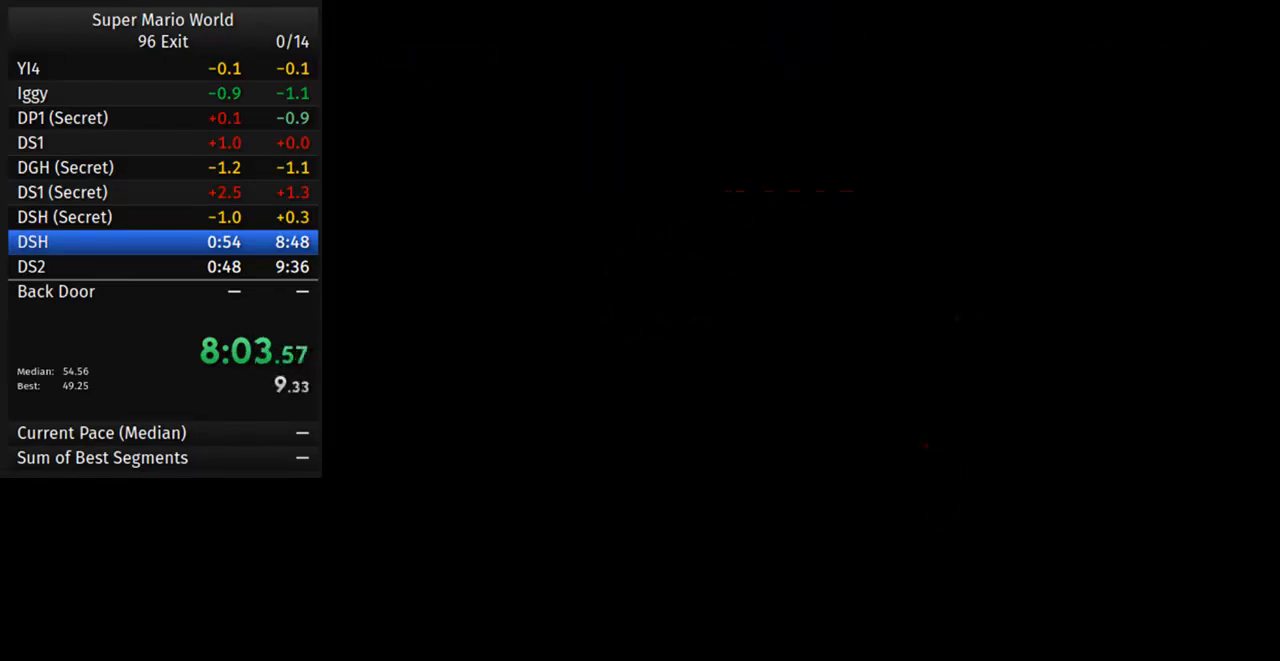
{"buttons": [], "events": [[50, "A", "down"], [50, "B", "up"], [300, "A", "up"]]}
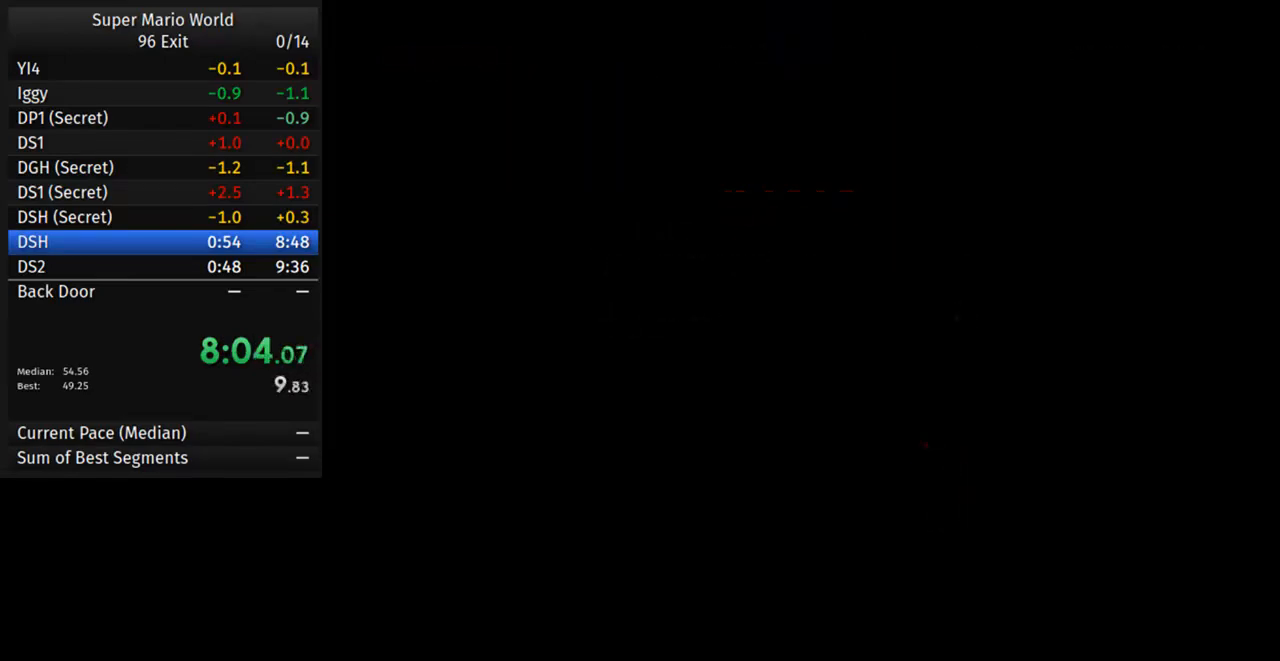
{"buttons": [], "events": []}
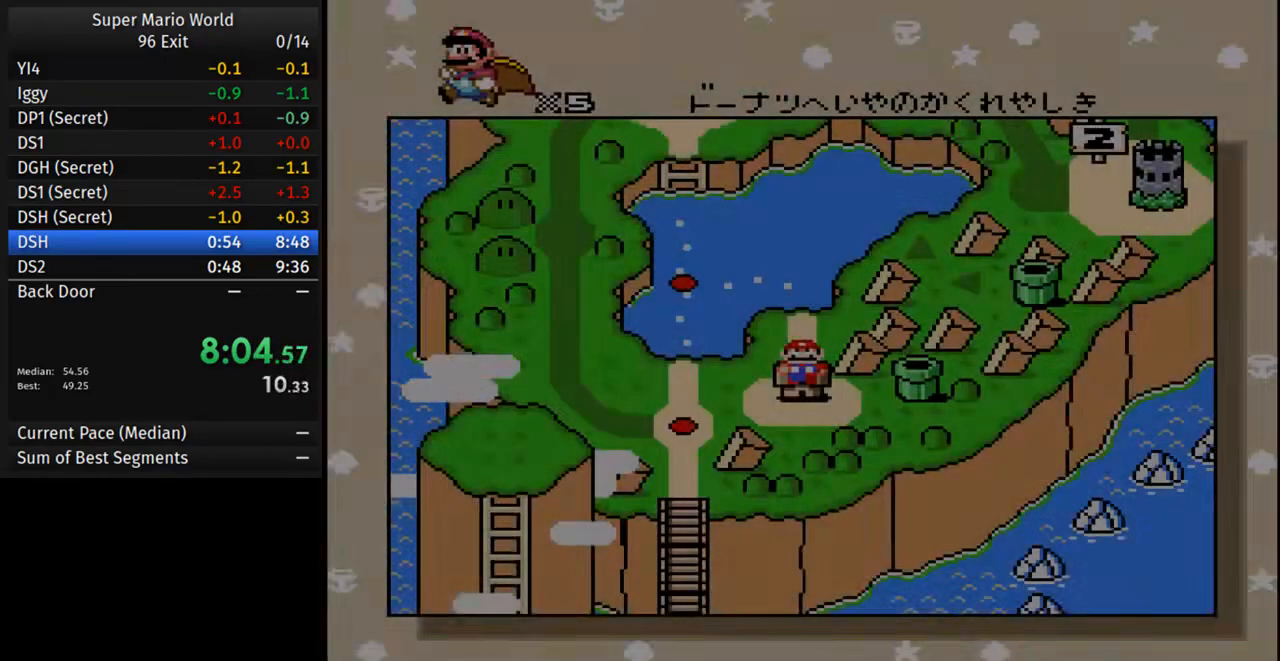
{"buttons": [], "events": []}
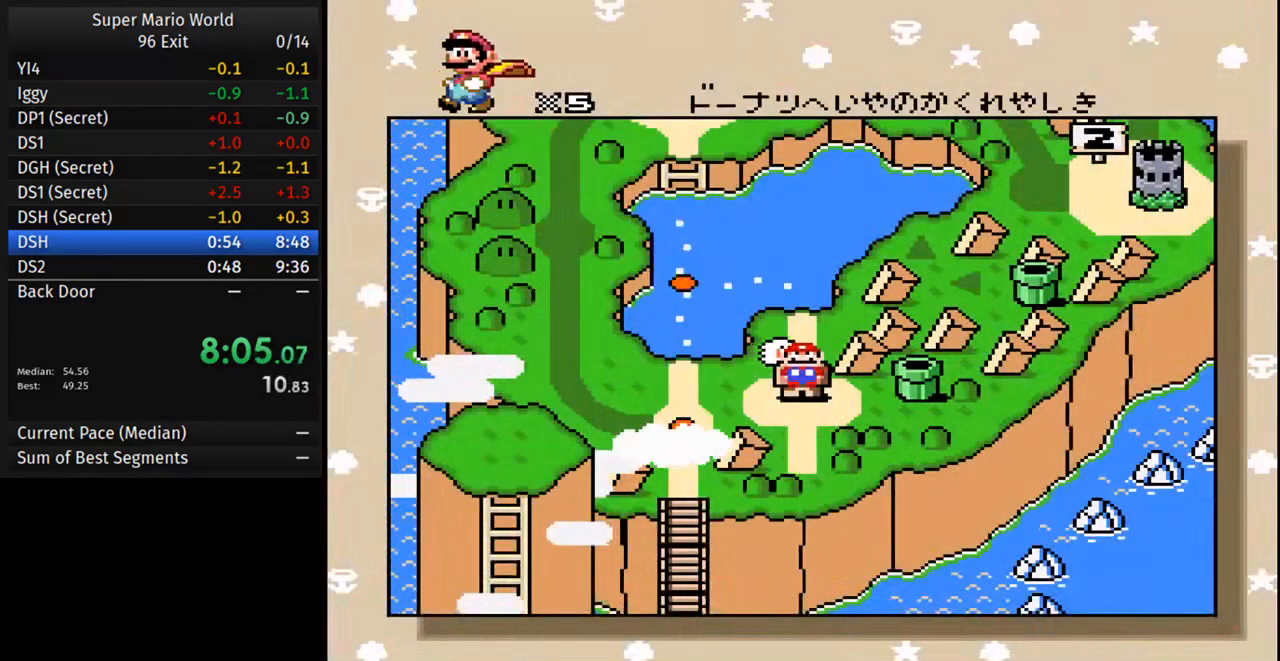
{"buttons": [], "events": []}
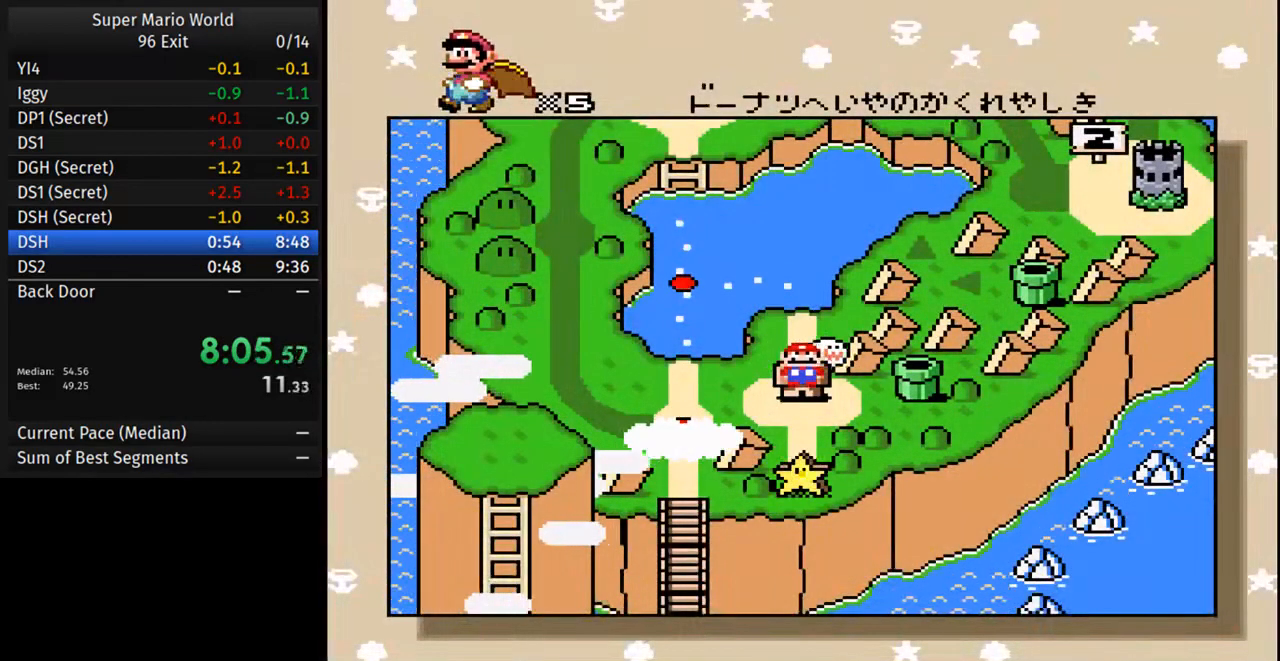
{"buttons": ["B"], "events": [[333, "A", "down"], [467, "B", "down"], [483, "A", "up"]]}
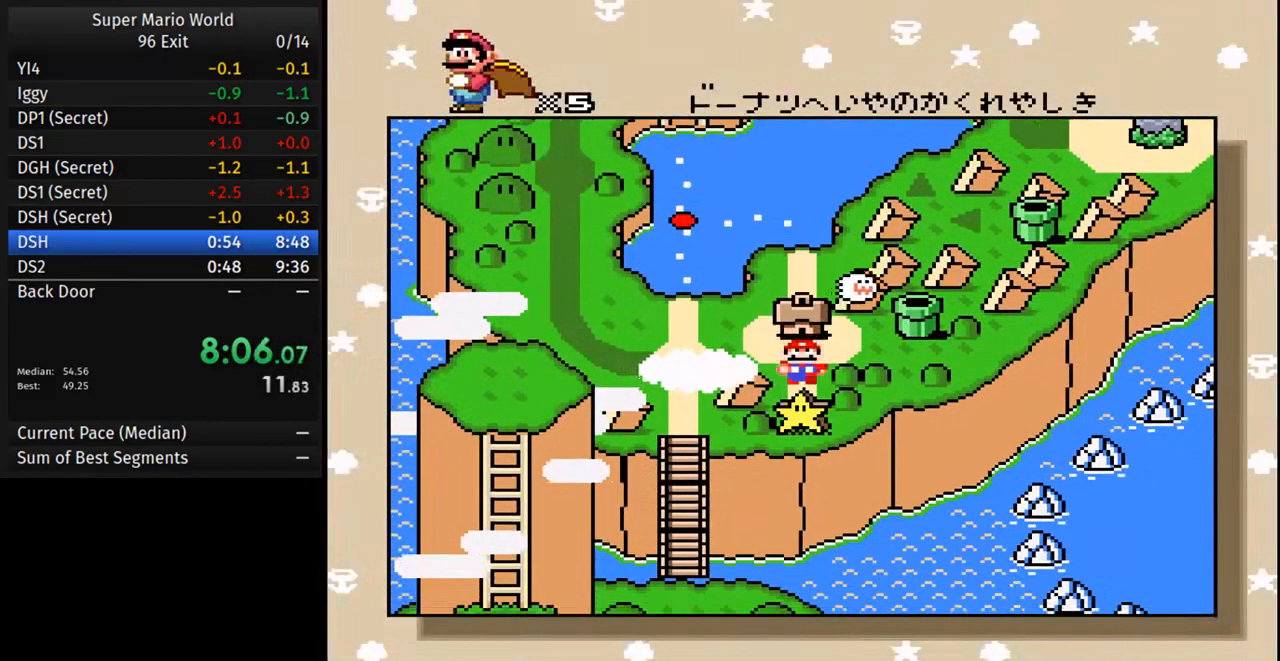
{"buttons": [], "events": [[50, "B", "up"], [100, "A", "down"], [200, "B", "down"], [233, "A", "up"], [300, "A", "down"], [300, "B", "up"], [450, "A", "up"]]}
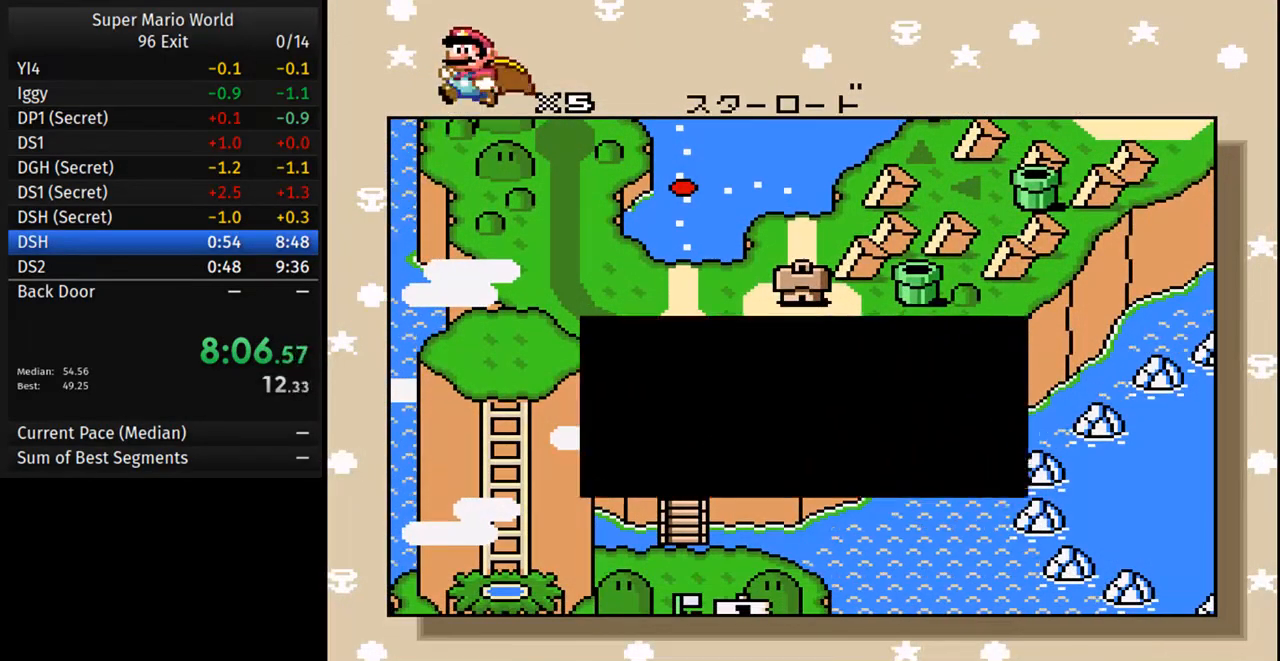
{"buttons": [], "events": [[167, "A", "down"], [267, "A", "up"]]}
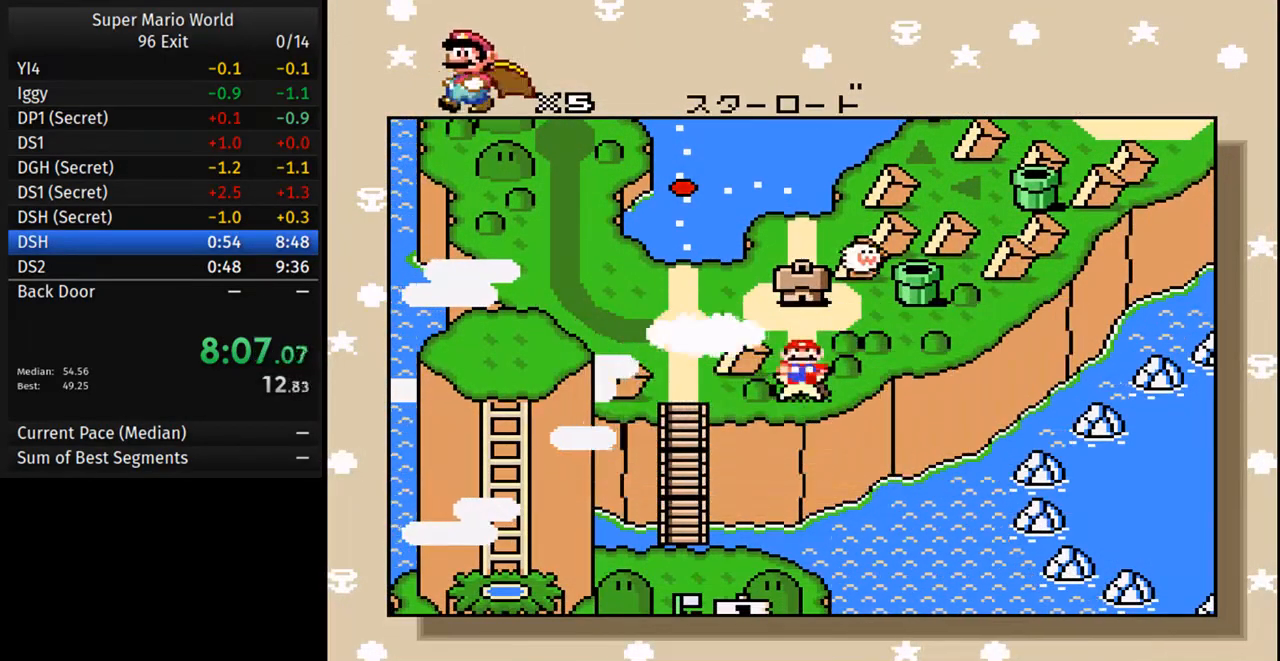
{"buttons": [], "events": [[67, "DPAD_UP", "down"], [133, "DPAD_UP", "up"], [383, "A", "down"], [500, "A", "up"]]}
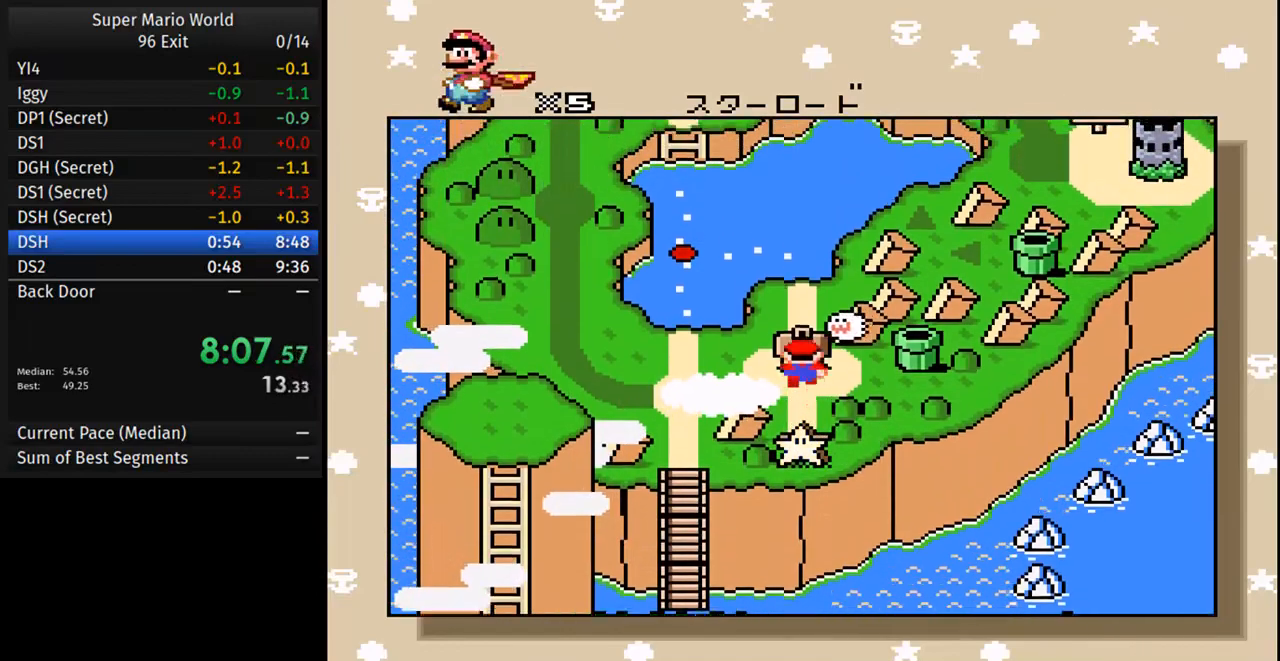
{"buttons": ["B"], "events": [[33, "B", "down"], [117, "B", "up"], [133, "A", "down"], [233, "A", "up"], [250, "B", "down"], [317, "B", "up"], [350, "A", "down"], [433, "A", "up"], [450, "B", "down"]]}
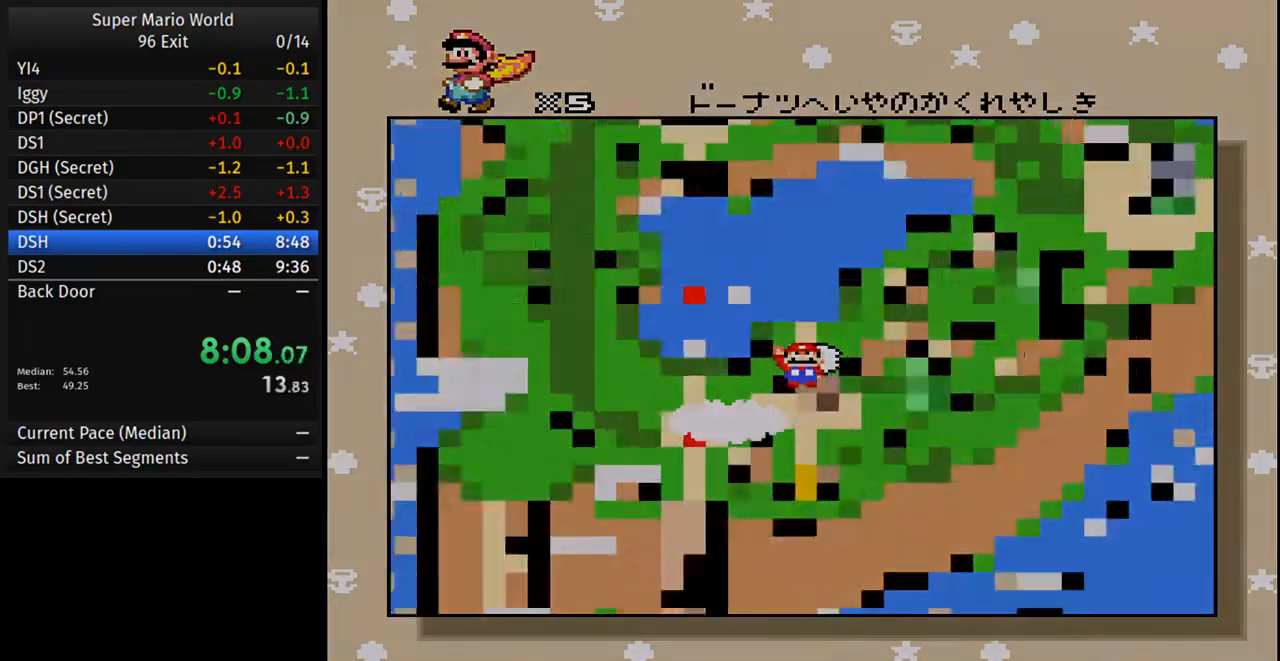
{"buttons": ["Y", "DPAD_RIGHT"], "events": [[17, "A", "down"], [83, "B", "up"], [117, "A", "up"], [350, "Y", "down"], [383, "DPAD_RIGHT", "down"]]}
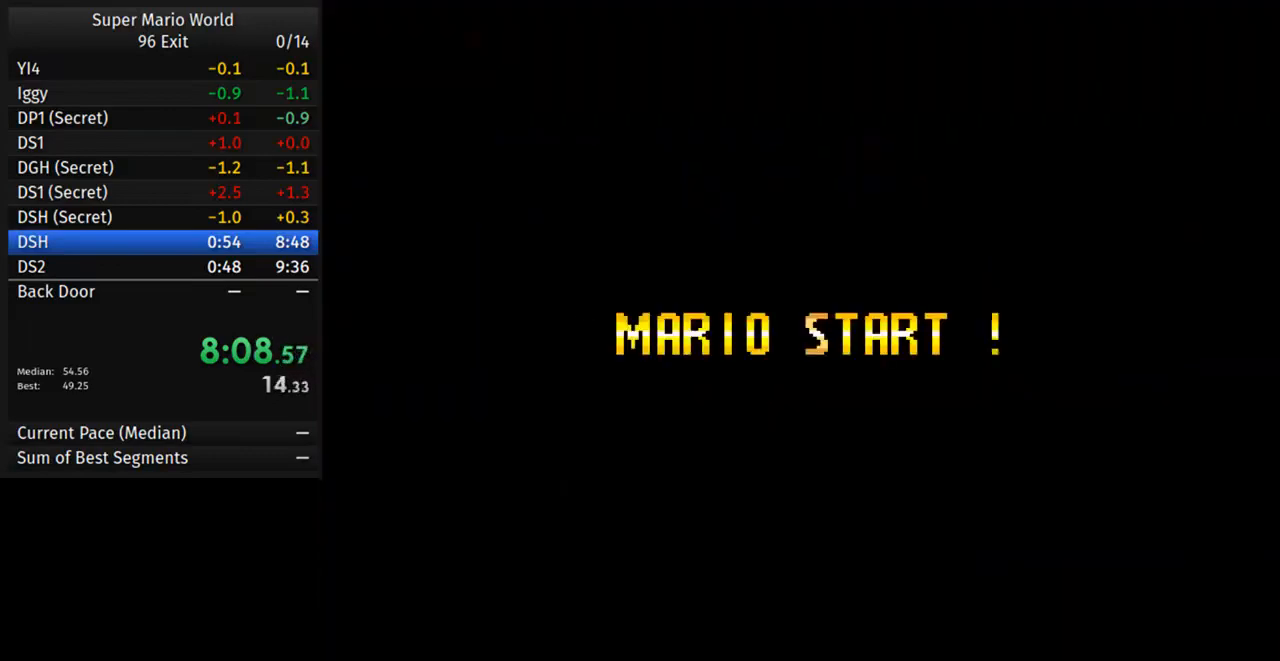
{"buttons": ["Y", "DPAD_RIGHT"], "events": []}
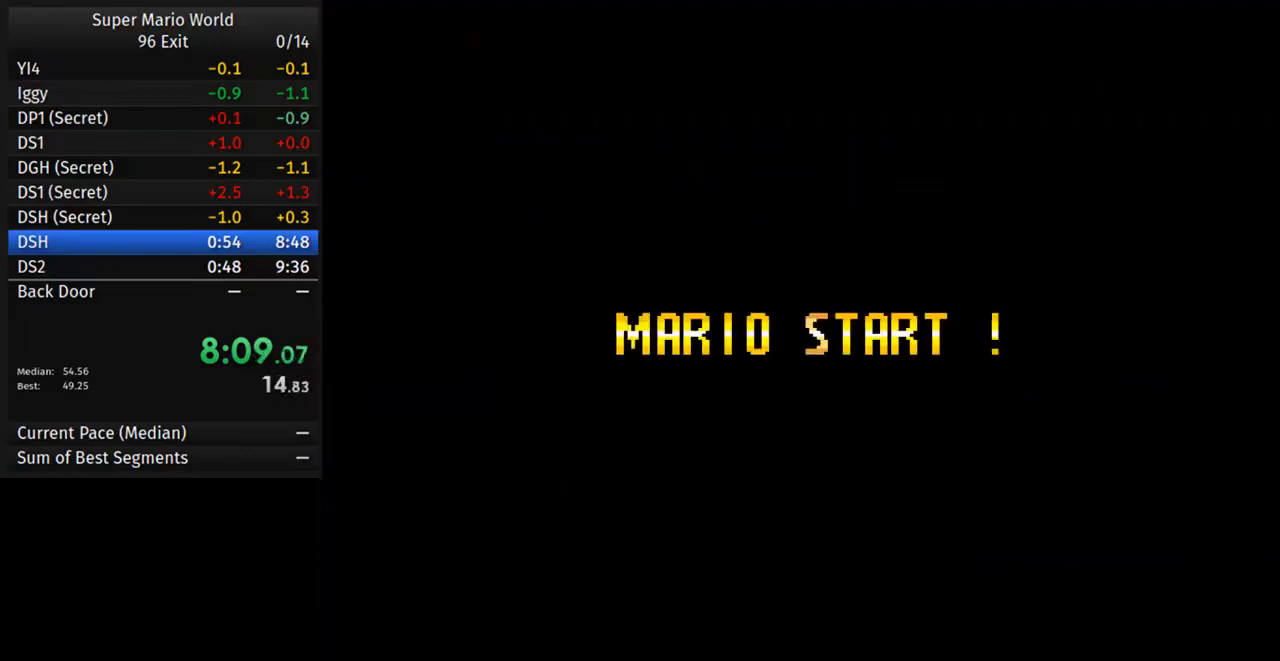
{"buttons": ["Y", "DPAD_RIGHT"], "events": []}
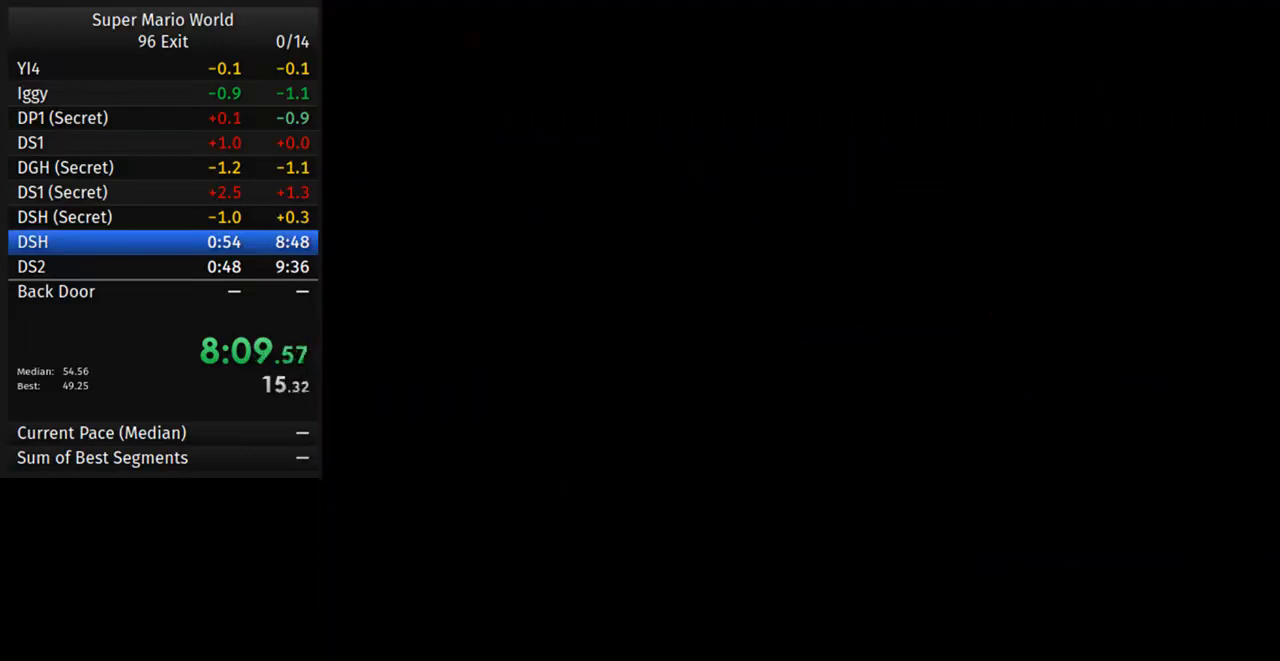
{"buttons": ["Y", "DPAD_RIGHT"], "events": []}